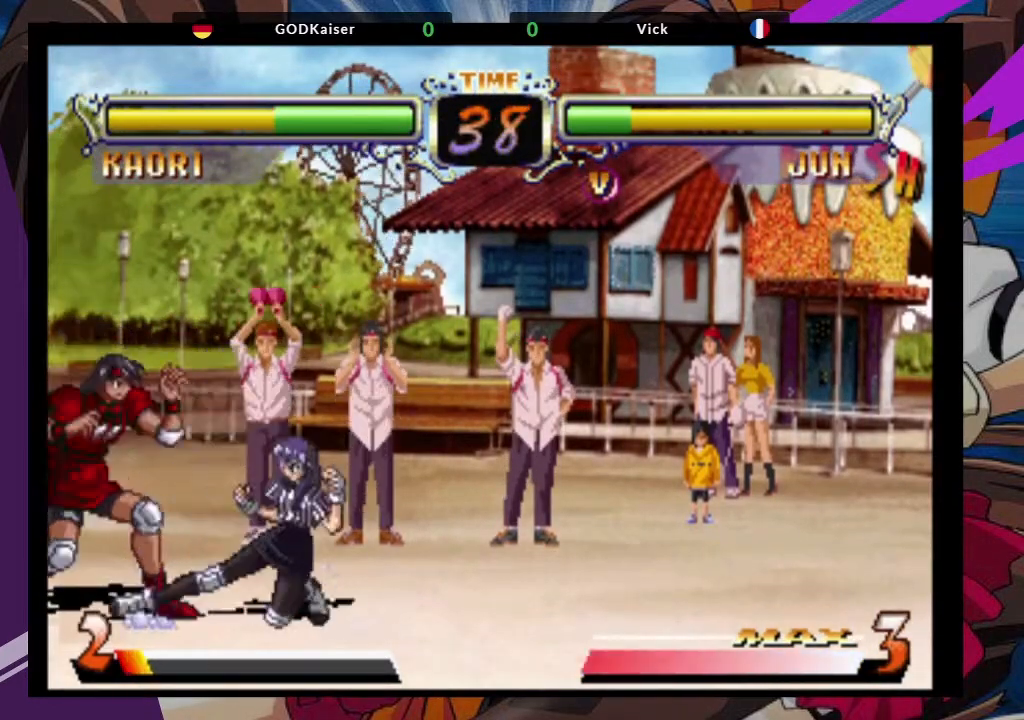
Gameplay with a controller (arcade stick); each line is a JSON object with the inputs held at the frame after it (dt_ms = milliseconds from this image to that frame). "events" lists button and stick changes between this image and that frame as [ms after this image, input, new state], when the widget could be followed in between. Not read: L3 R3.
{"dt_ms": 500, "buttons": [], "left_stick": "left", "events": []}
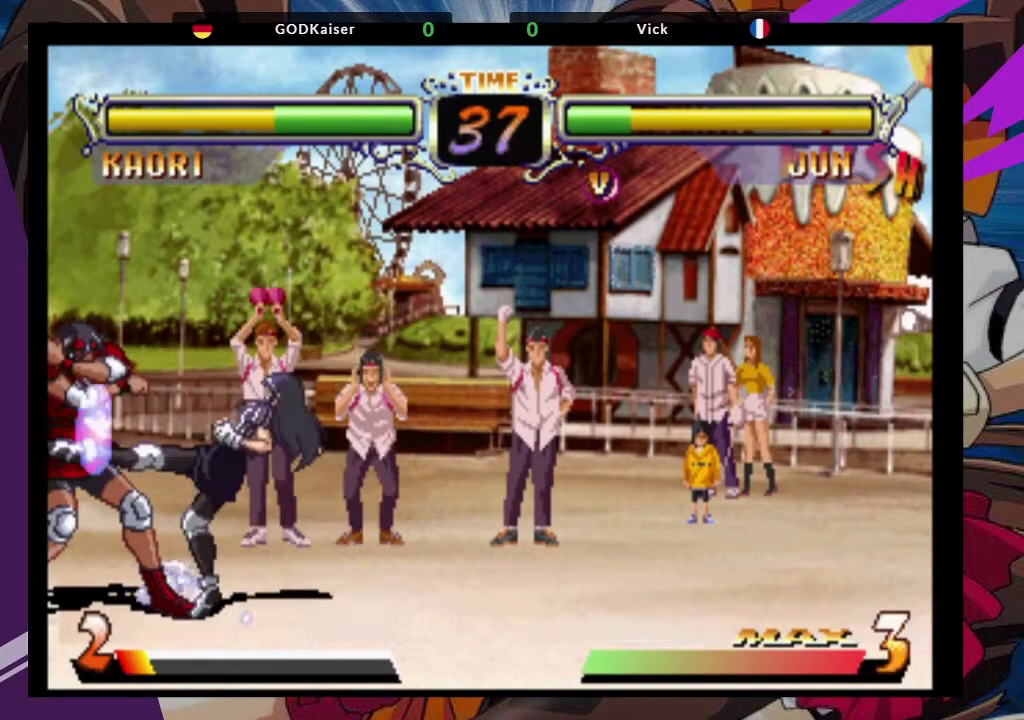
{"dt_ms": 500, "buttons": ["CROSS"], "left_stick": "up-left", "events": [[133, "left_stick", "up-left"], [450, "CROSS", "down"]]}
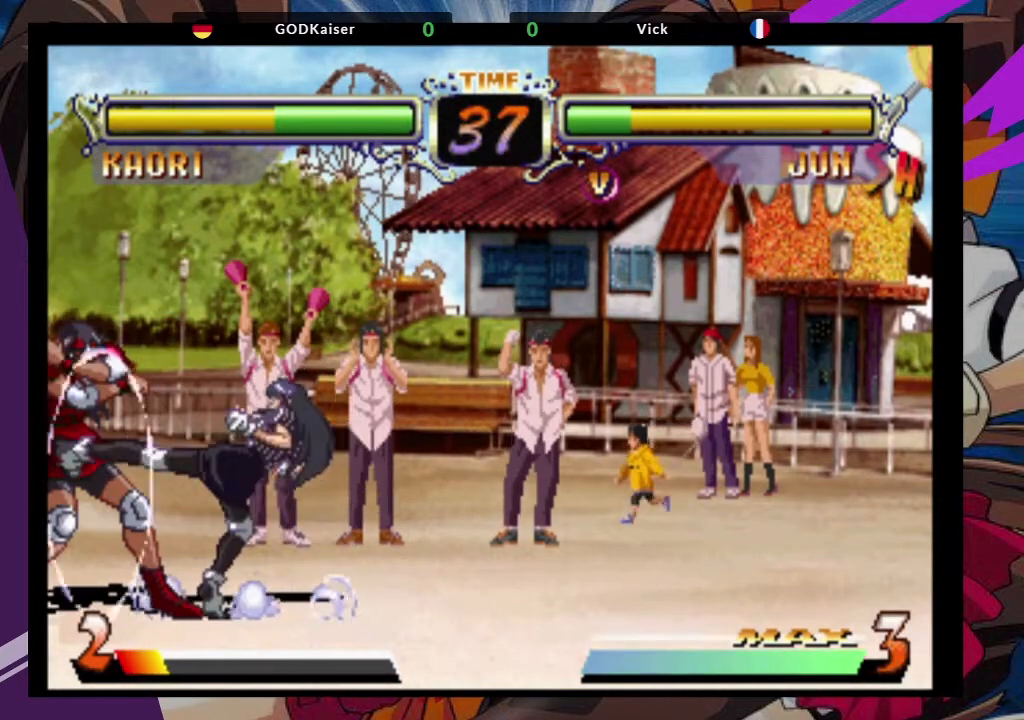
{"dt_ms": 500, "buttons": [], "left_stick": "up-left", "events": [[117, "CROSS", "up"]]}
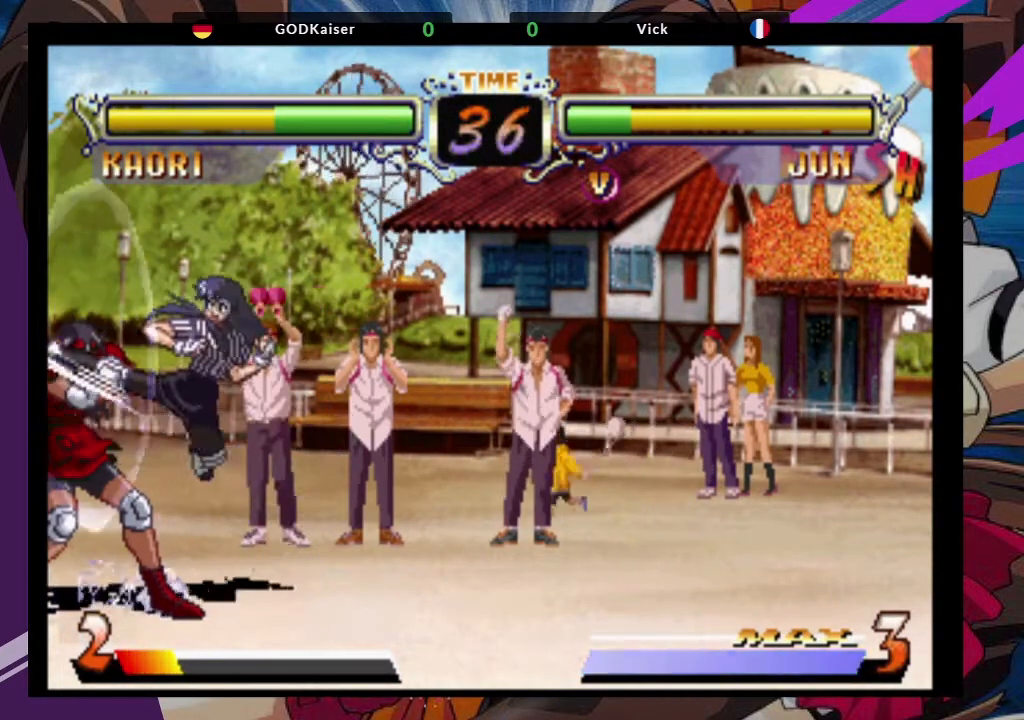
{"dt_ms": 500, "buttons": [], "left_stick": "down-left", "events": [[300, "left_stick", "down-left"]]}
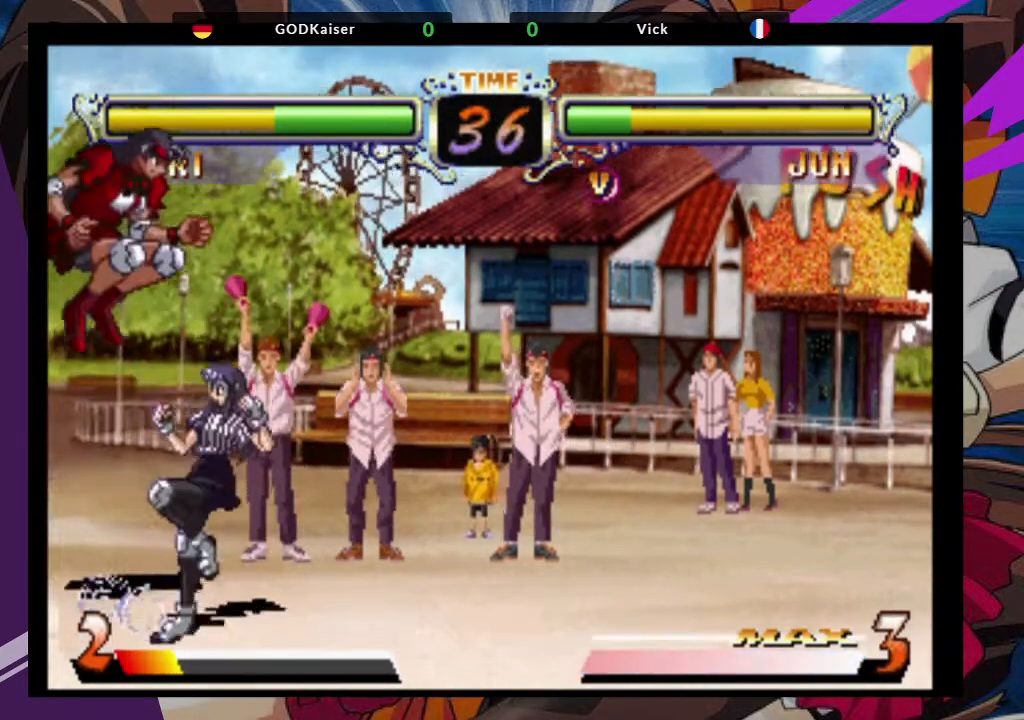
{"dt_ms": 1000, "buttons": ["CIRCLE"], "left_stick": "down-left"}
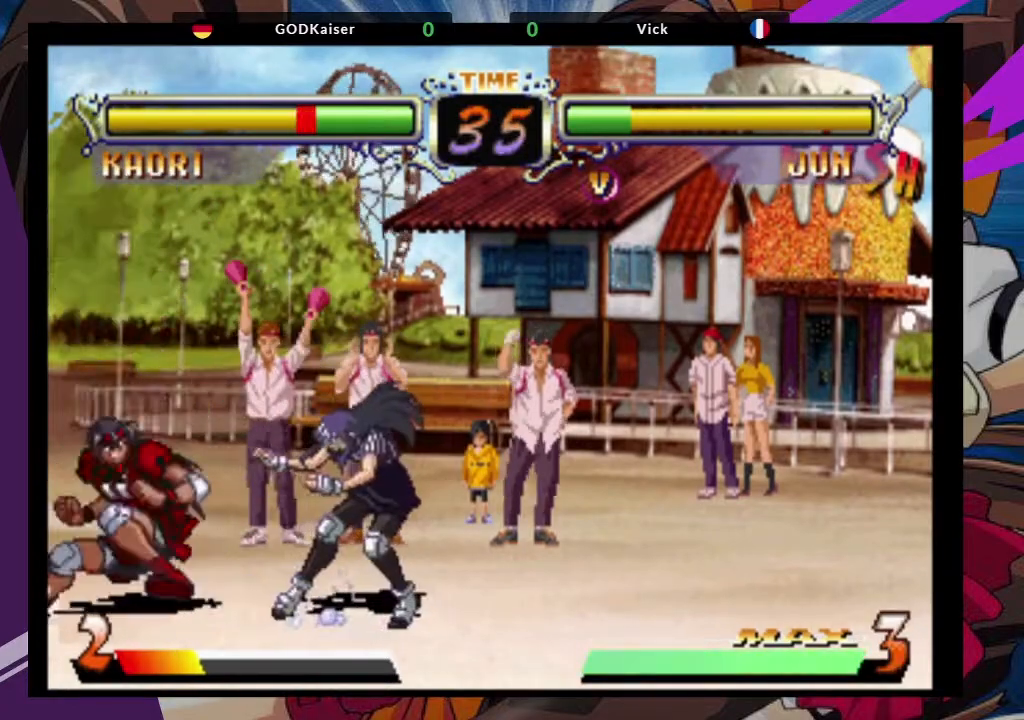
{"dt_ms": 1000, "buttons": [], "left_stick": "right"}
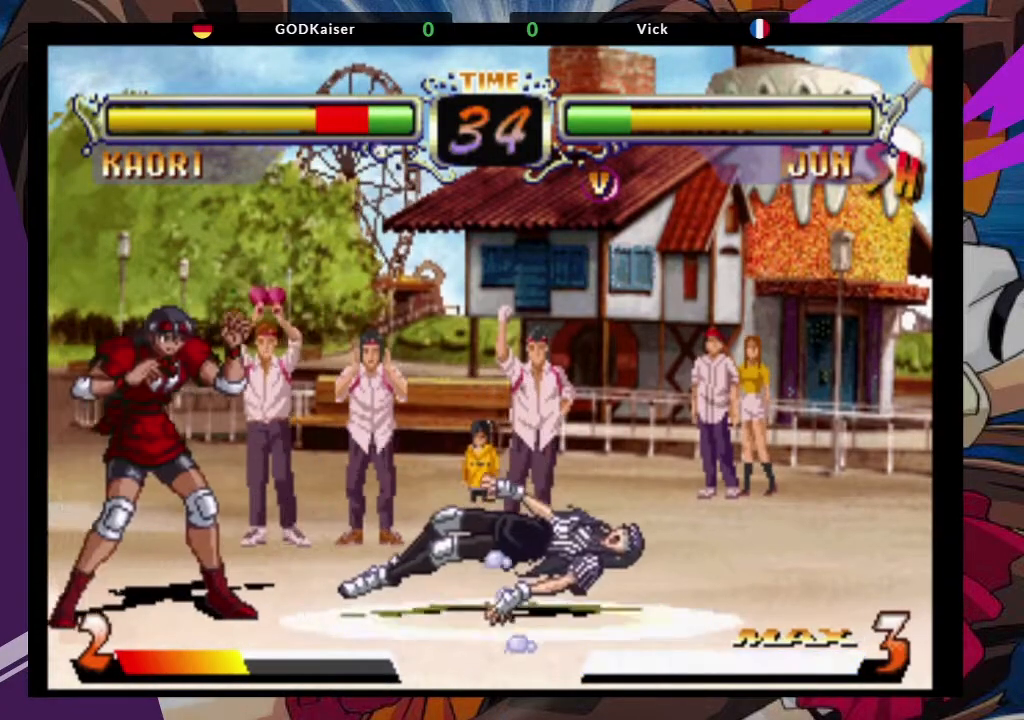
{"dt_ms": 500, "buttons": [], "left_stick": "center", "events": [[250, "left_stick", "up-right"], [400, "CROSS", "down"], [467, "left_stick", "center"], [483, "CROSS", "up"]]}
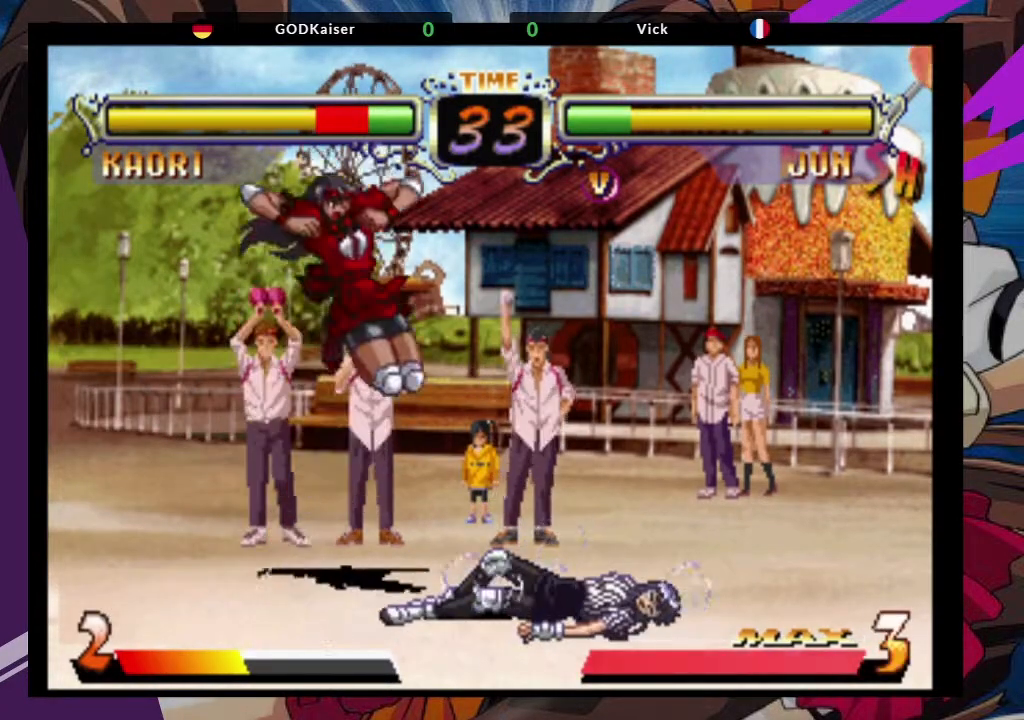
{"dt_ms": 500, "buttons": [], "left_stick": "down-right", "events": [[83, "left_stick", "down-right"], [283, "TRIANGLE", "down"], [400, "TRIANGLE", "up"]]}
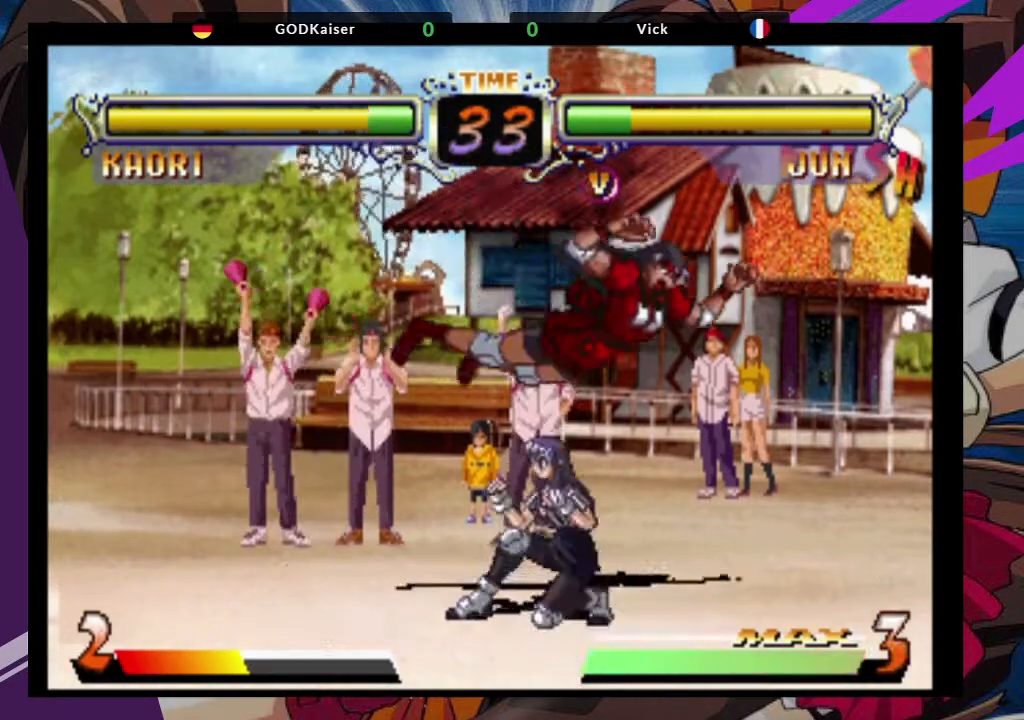
{"dt_ms": 500, "buttons": [], "left_stick": "center"}
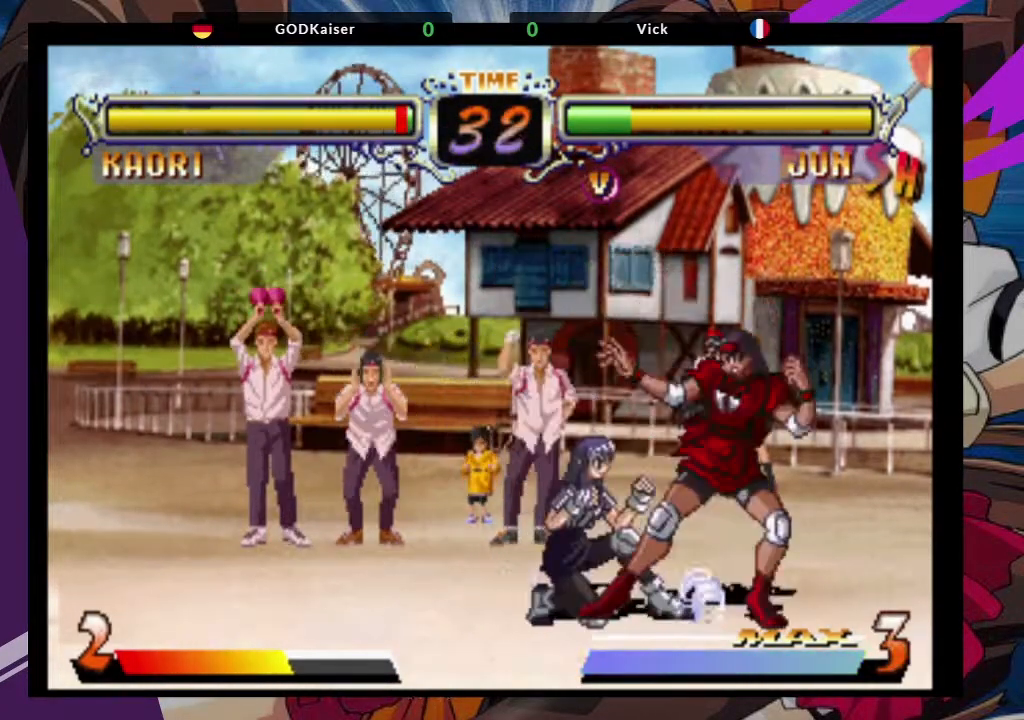
{"dt_ms": 1000, "buttons": ["CROSS"], "left_stick": "center"}
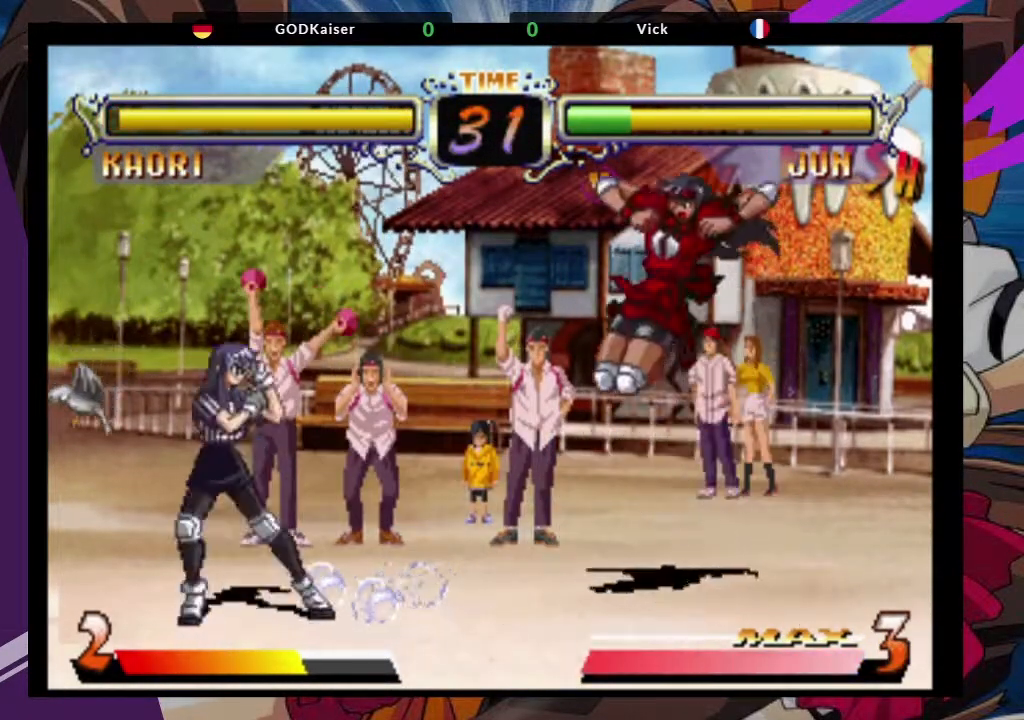
{"dt_ms": 500, "buttons": [], "left_stick": "center", "events": [[17, "CROSS", "up"], [233, "CIRCLE", "down"], [350, "CIRCLE", "up"]]}
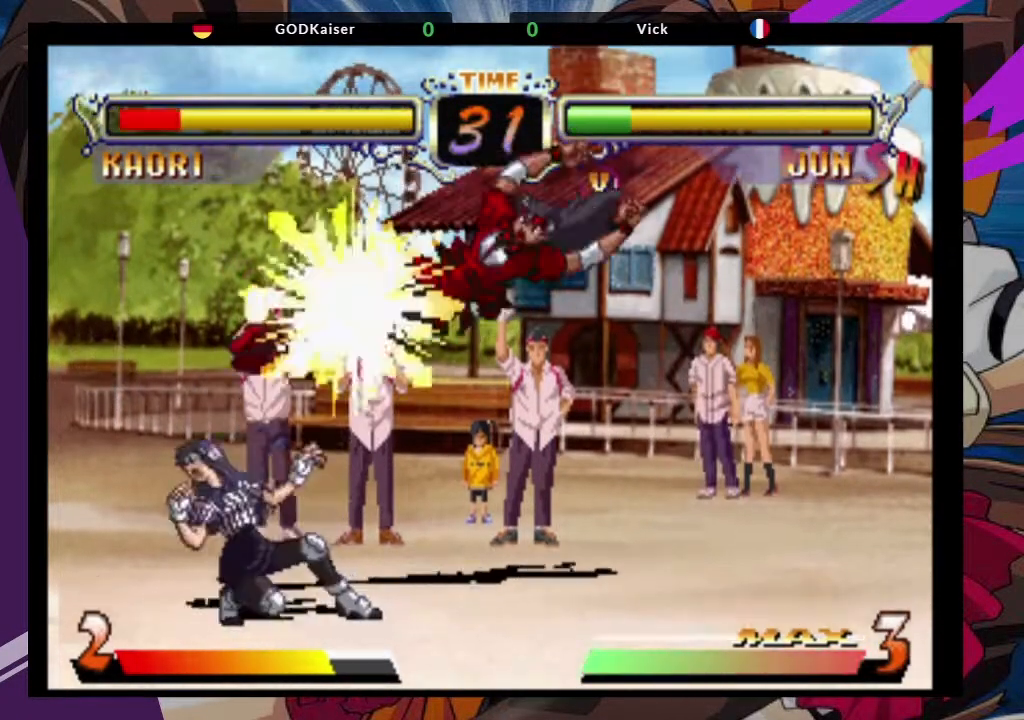
{"dt_ms": 500, "buttons": [], "left_stick": "down-right", "events": [[100, "left_stick", "down-right"], [250, "CROSS", "down"], [383, "CROSS", "up"]]}
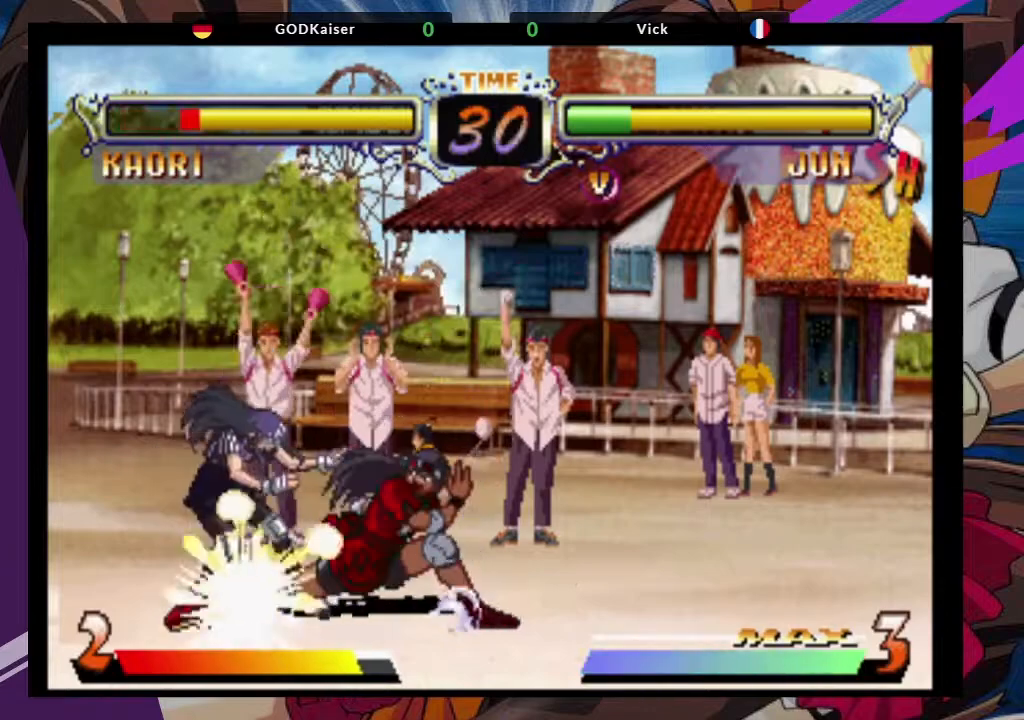
{"dt_ms": 500, "buttons": [], "left_stick": "center", "events": [[33, "left_stick", "center"], [100, "left_stick", "up-left"], [267, "CROSS", "down"], [317, "left_stick", "center"], [400, "CROSS", "up"]]}
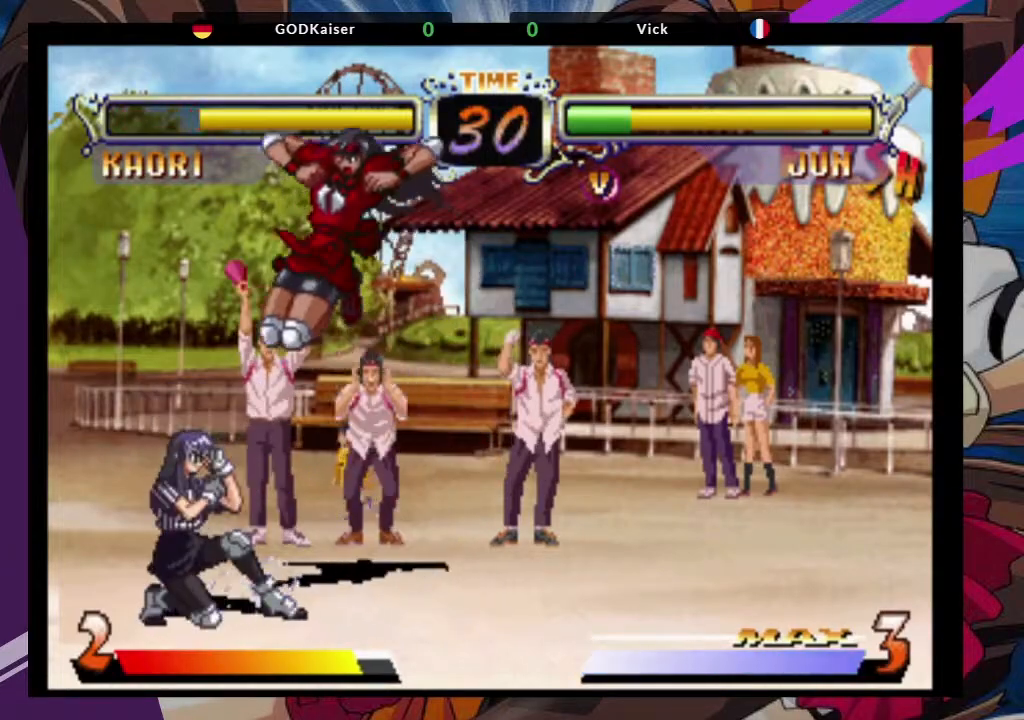
{"dt_ms": 500, "buttons": [], "left_stick": "center", "events": [[50, "TRIANGLE", "down"], [150, "TRIANGLE", "up"], [317, "left_stick", "right"], [500, "left_stick", "center"]]}
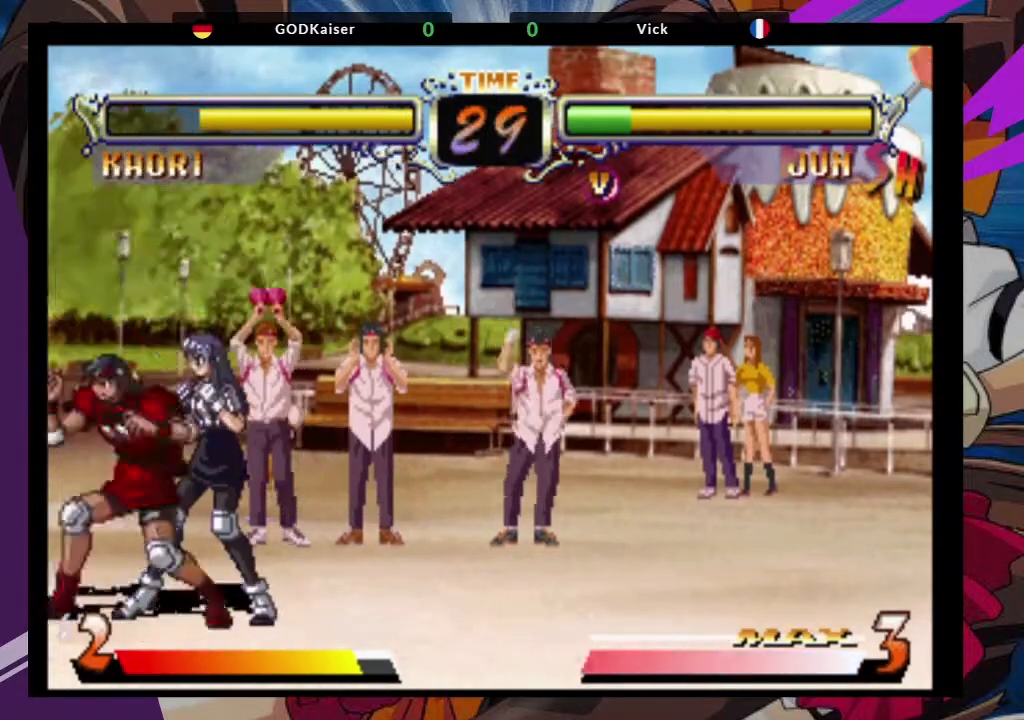
{"dt_ms": 500, "buttons": [], "left_stick": "center", "events": [[83, "left_stick", "down"], [167, "TRIANGLE", "down"], [167, "left_stick", "right"], [233, "left_stick", "center"], [250, "TRIANGLE", "up"]]}
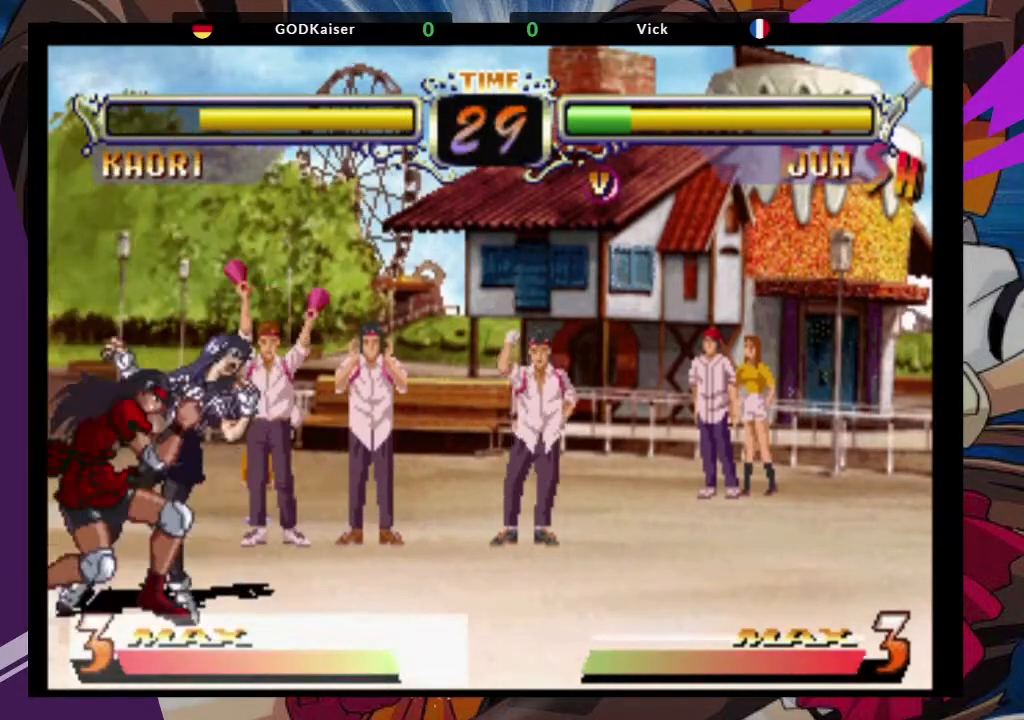
{"dt_ms": 500, "buttons": [], "left_stick": "down-left", "events": [[117, "left_stick", "down-left"]]}
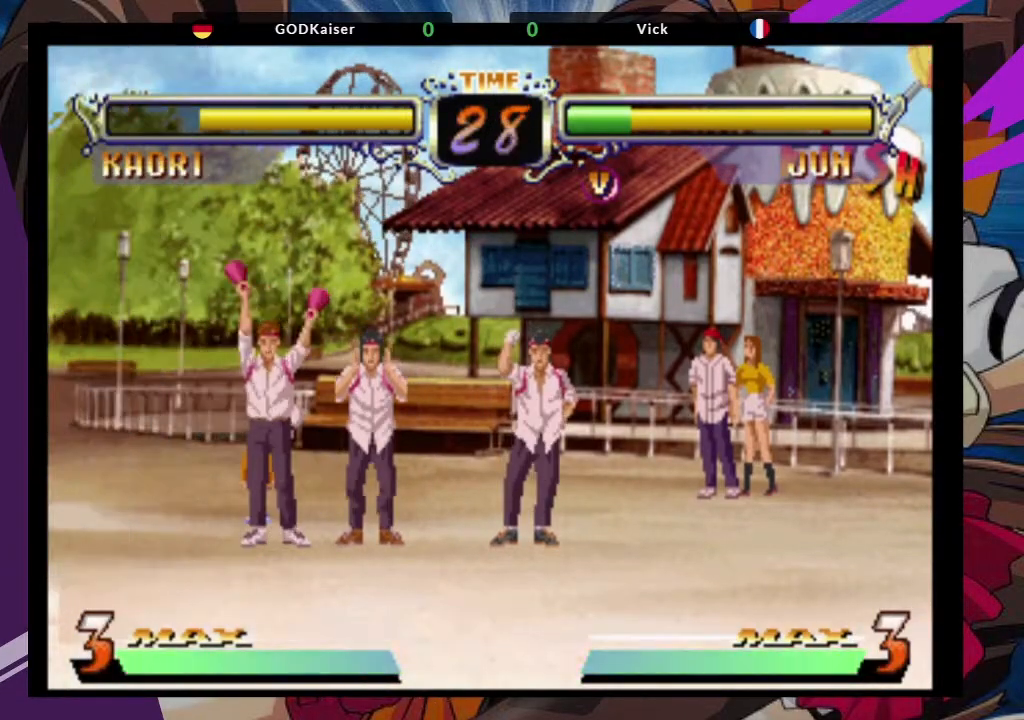
{"dt_ms": 500, "buttons": [], "left_stick": "down-left", "events": []}
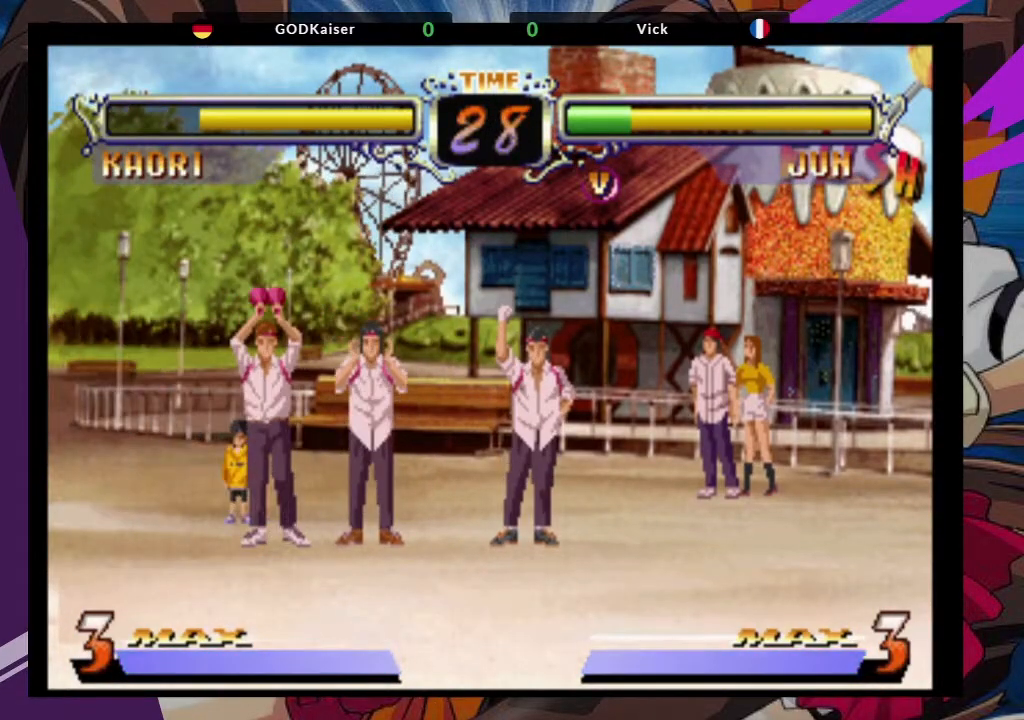
{"dt_ms": 500, "buttons": [], "left_stick": "center", "events": [[417, "left_stick", "center"]]}
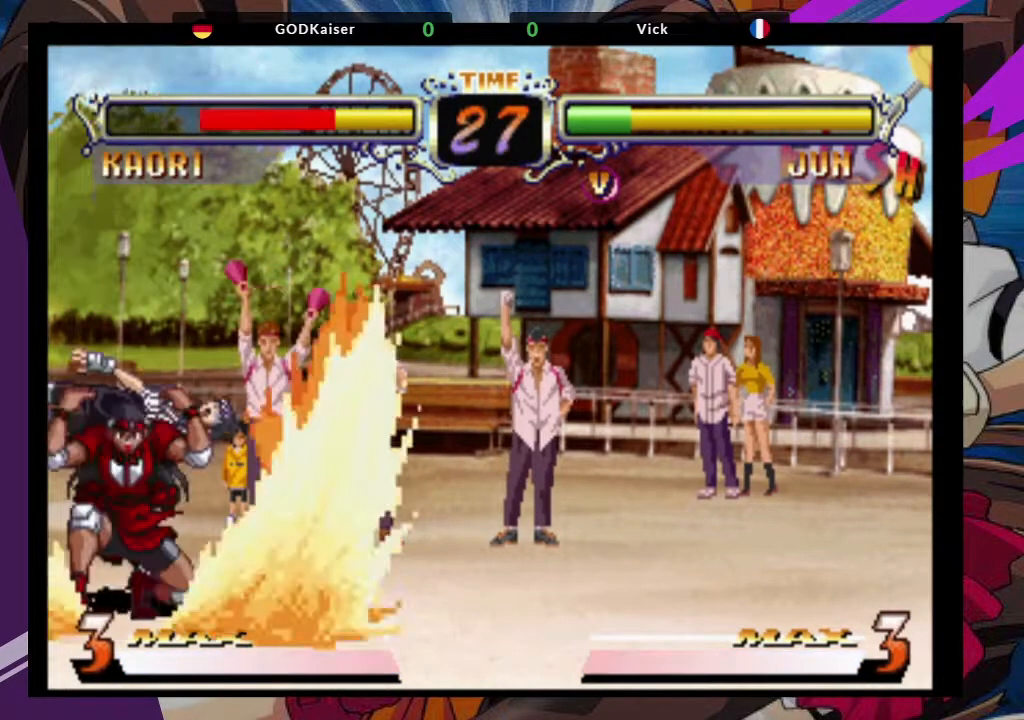
{"dt_ms": 500, "buttons": [], "left_stick": "right", "events": [[500, "left_stick", "right"]]}
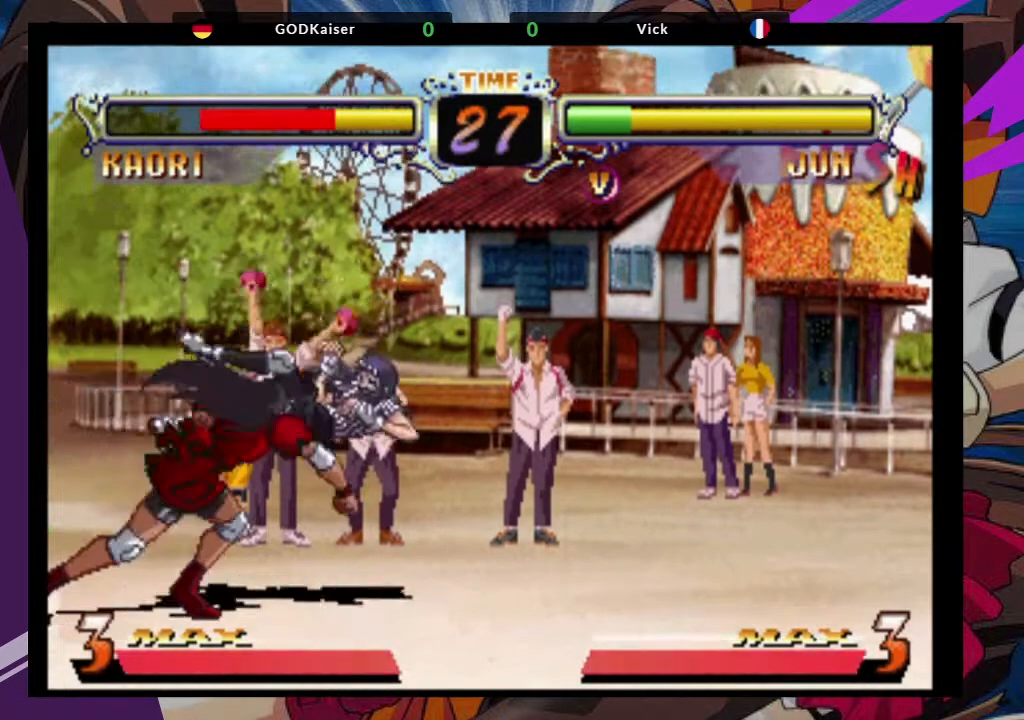
{"dt_ms": 500, "buttons": [], "left_stick": "center", "events": [[117, "left_stick", "down"], [183, "SQUARE", "down"], [200, "TRIANGLE", "down"], [200, "left_stick", "center"], [283, "SQUARE", "up"], [300, "TRIANGLE", "up"]]}
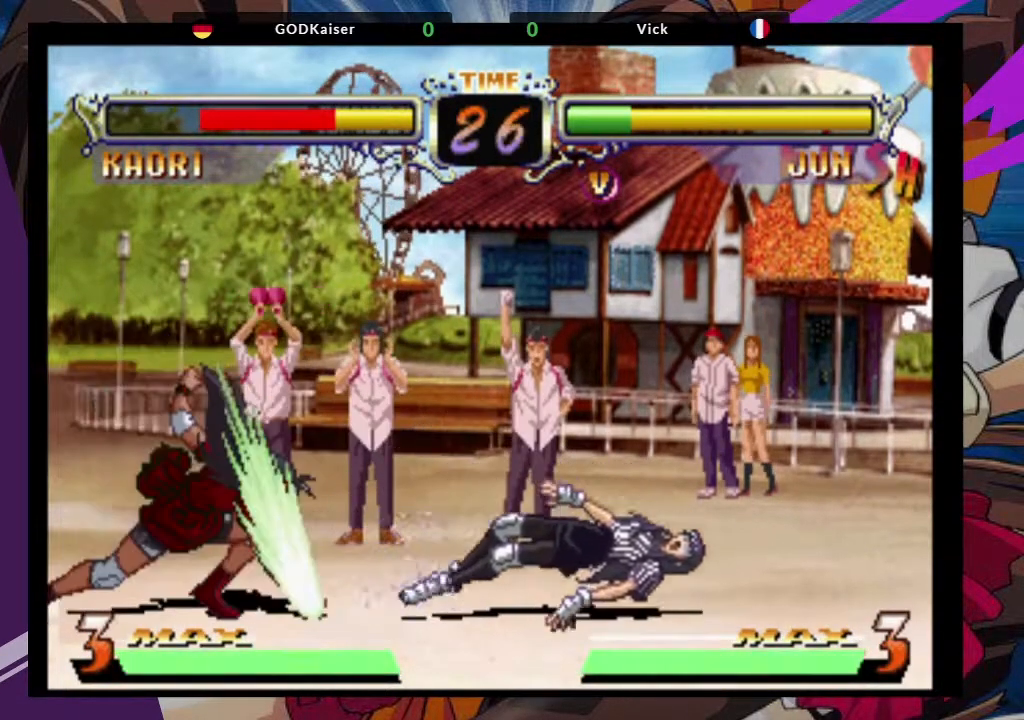
{"dt_ms": 500, "buttons": [], "left_stick": "center", "events": []}
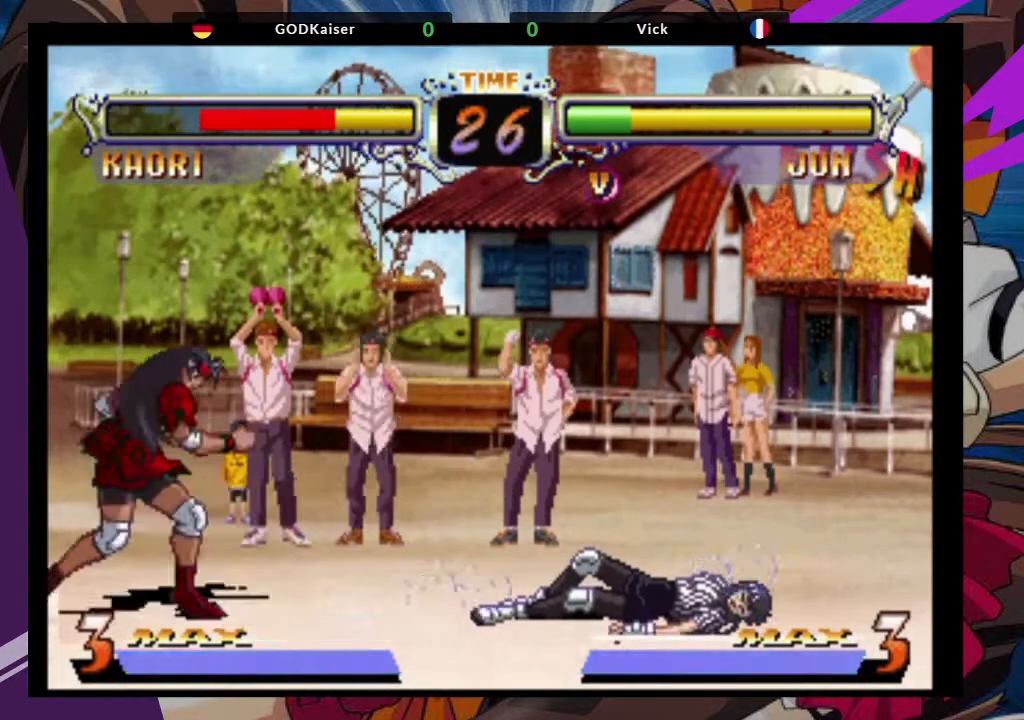
{"dt_ms": 500, "buttons": [], "left_stick": "up-right", "events": [[233, "left_stick", "right"], [300, "left_stick", "center"], [367, "left_stick", "right"], [450, "left_stick", "up-right"]]}
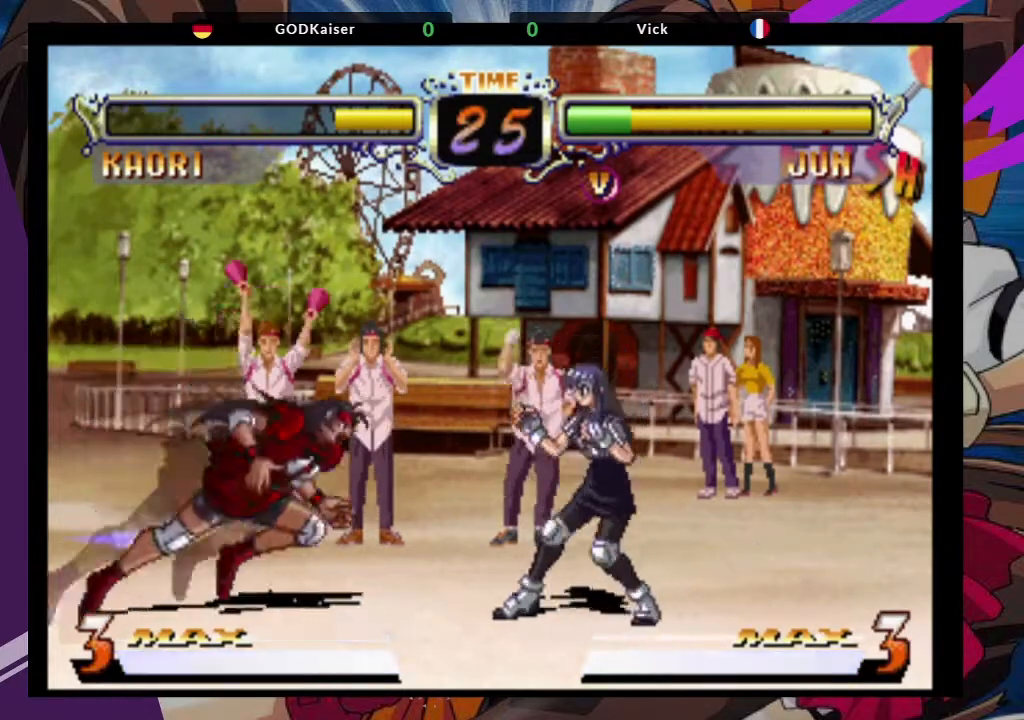
{"dt_ms": 500, "buttons": [], "left_stick": "center", "events": [[100, "CROSS", "down"], [217, "CROSS", "up"], [217, "left_stick", "center"], [317, "TRIANGLE", "down"], [417, "TRIANGLE", "up"]]}
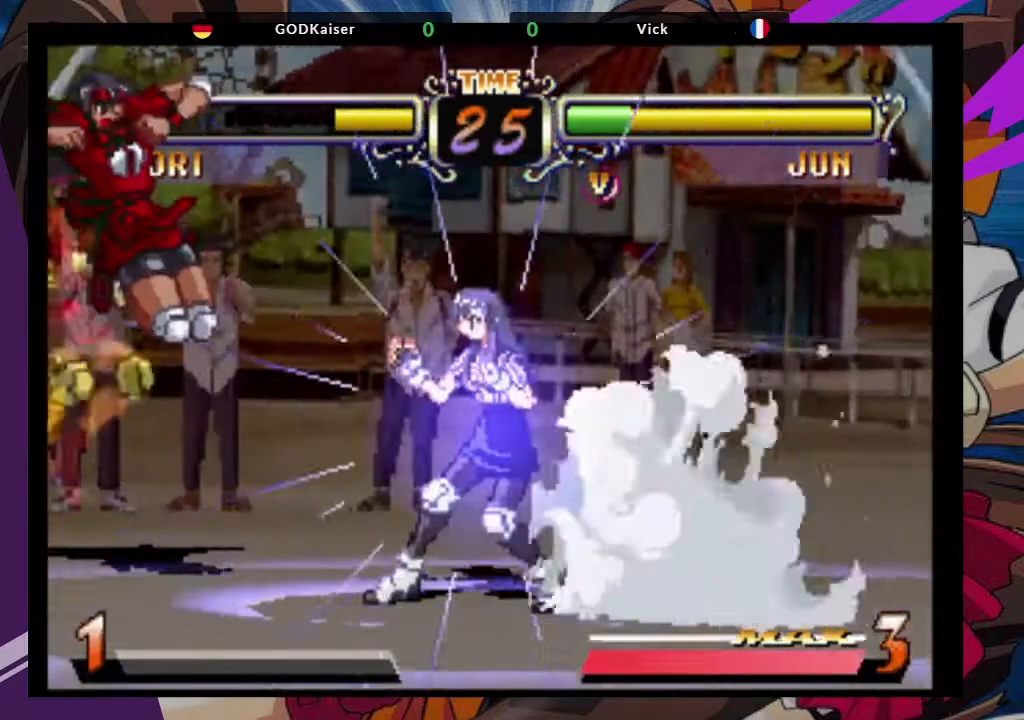
{"dt_ms": 500, "buttons": [], "left_stick": "center", "events": [[300, "CROSS", "down"], [400, "CROSS", "up"]]}
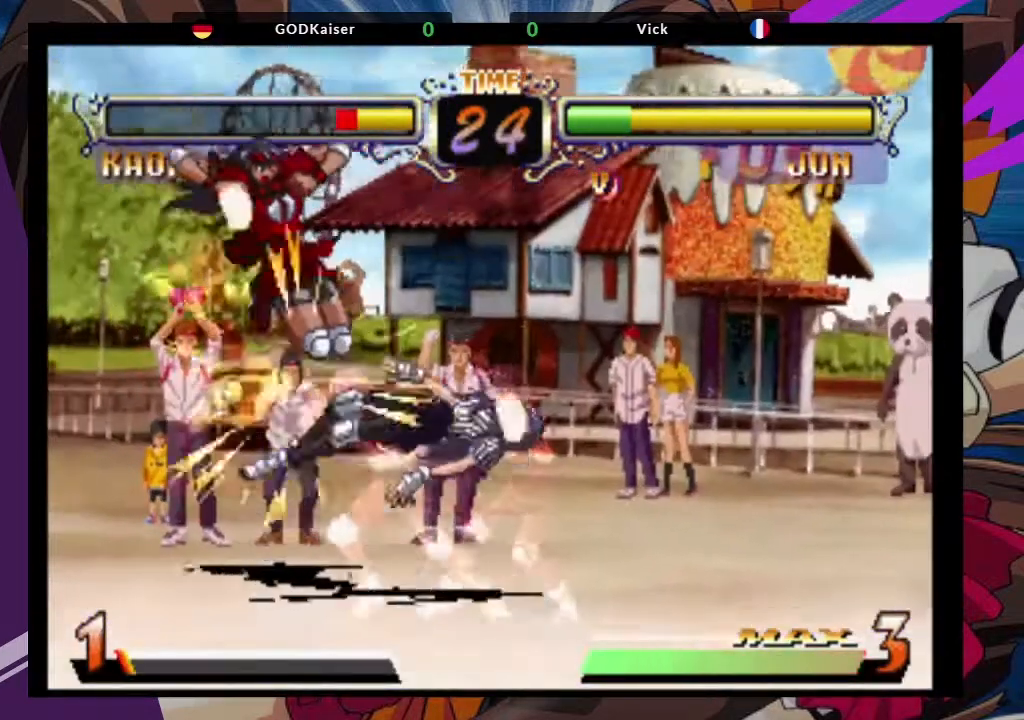
{"dt_ms": 500, "buttons": [], "left_stick": "down", "events": [[417, "left_stick", "down-left"], [500, "left_stick", "down"]]}
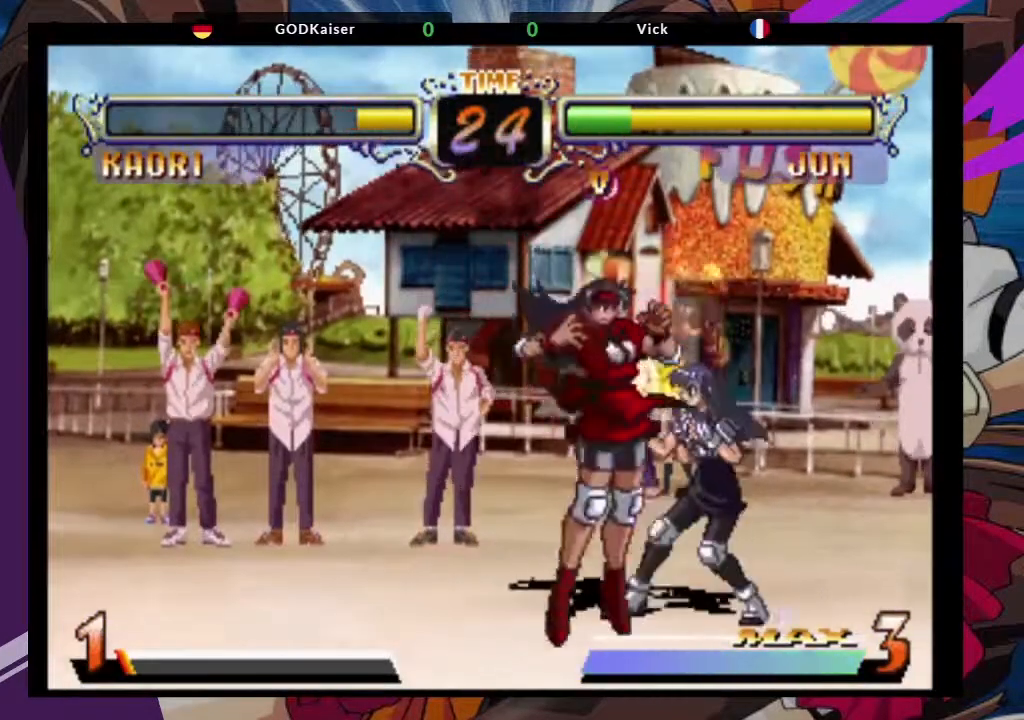
{"dt_ms": 500, "buttons": ["SQUARE"], "left_stick": "down-left", "events": [[17, "SQUARE", "down"], [100, "left_stick", "down-right"], [117, "SQUARE", "up"], [350, "left_stick", "down-left"], [433, "SQUARE", "down"]]}
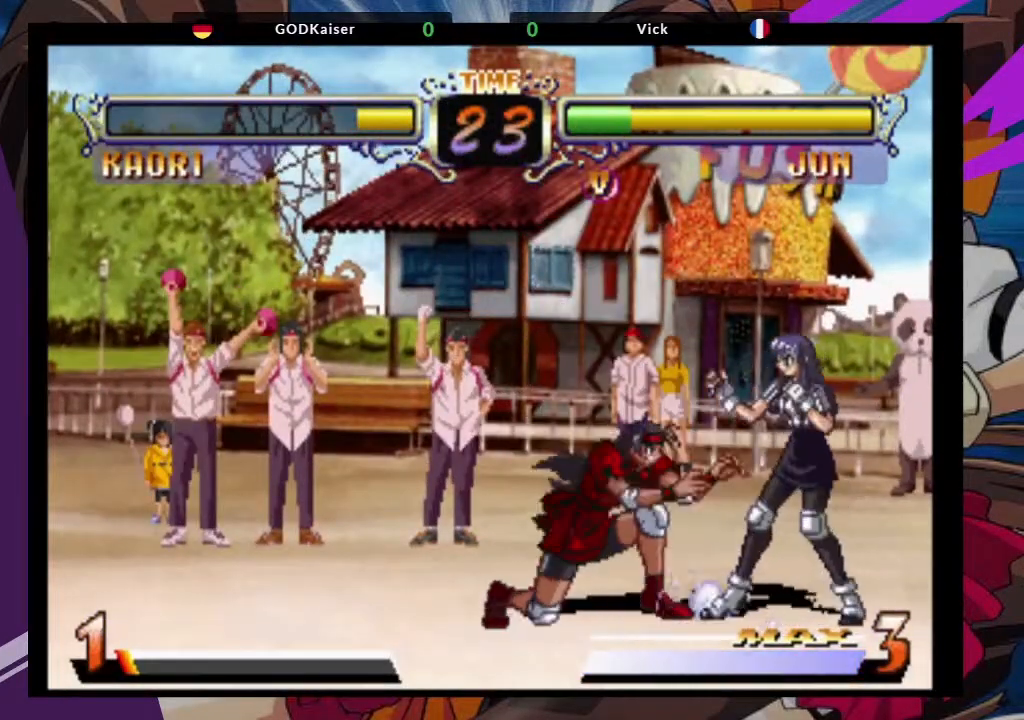
{"dt_ms": 500, "buttons": [], "left_stick": "down-left", "events": [[50, "SQUARE", "up"], [150, "SQUARE", "down"], [267, "SQUARE", "up"]]}
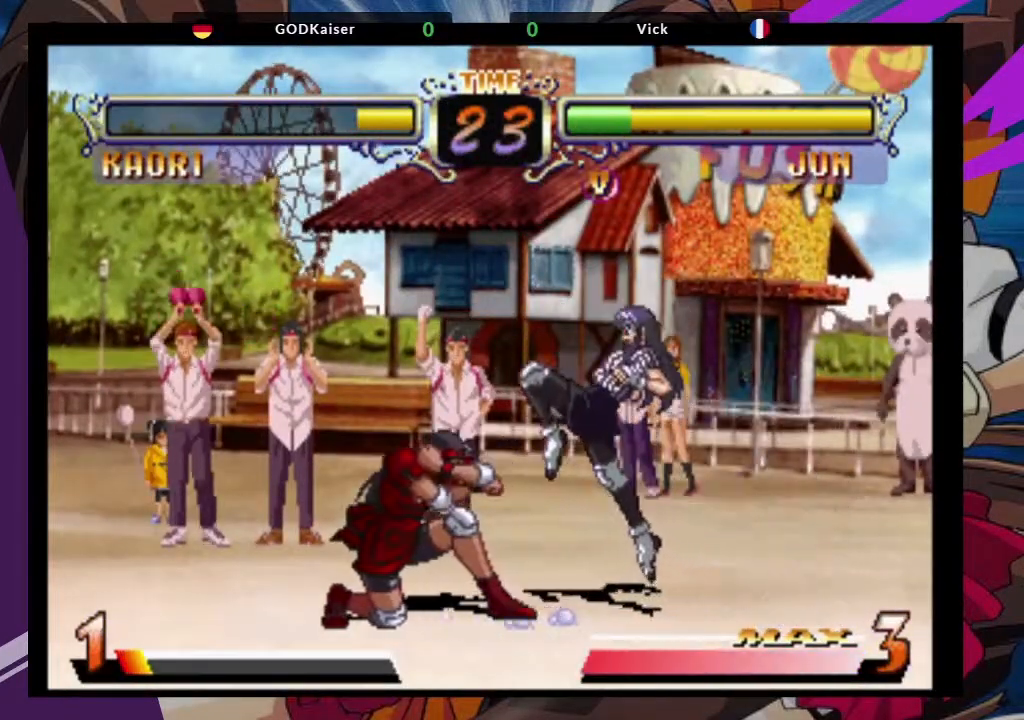
{"dt_ms": 500, "buttons": [], "left_stick": "down-left", "events": [[83, "CROSS", "down"], [200, "CROSS", "up"]]}
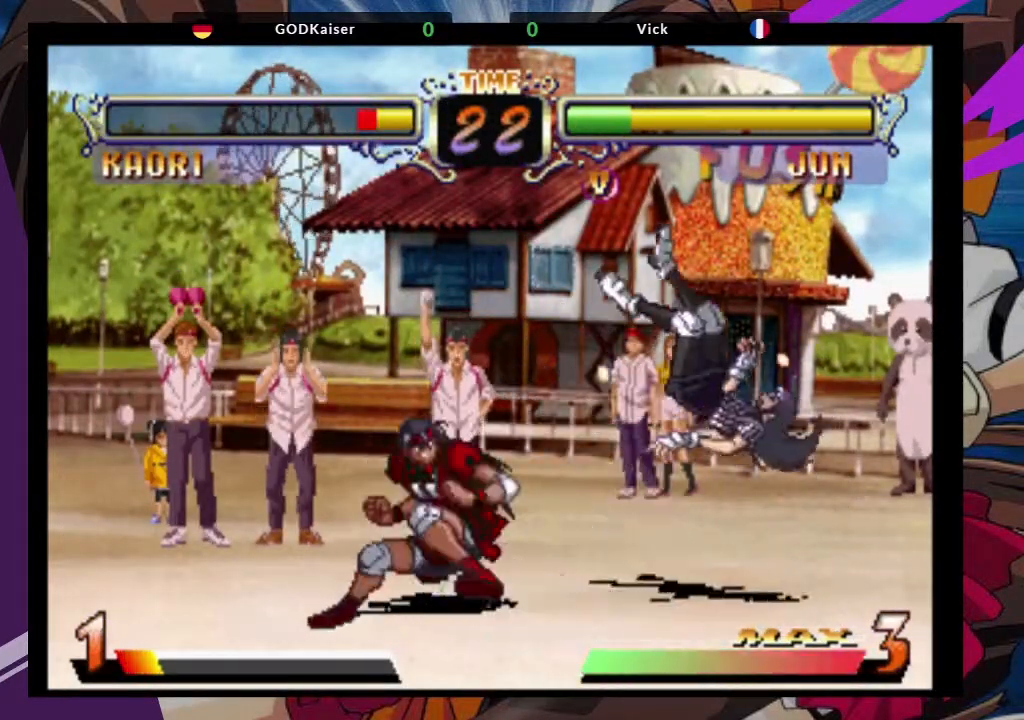
{"dt_ms": 500, "buttons": [], "left_stick": "center", "events": [[150, "left_stick", "up-right"], [433, "left_stick", "center"]]}
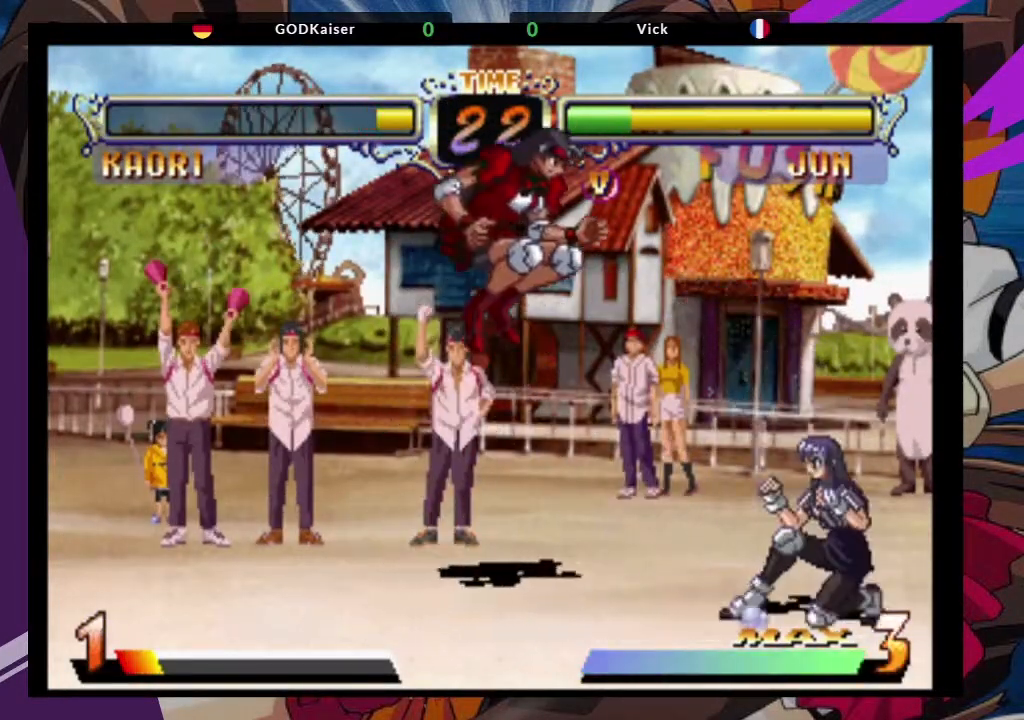
{"dt_ms": 500, "buttons": [], "left_stick": "down-left", "events": [[50, "CROSS", "down"], [150, "CROSS", "up"], [400, "left_stick", "down-left"]]}
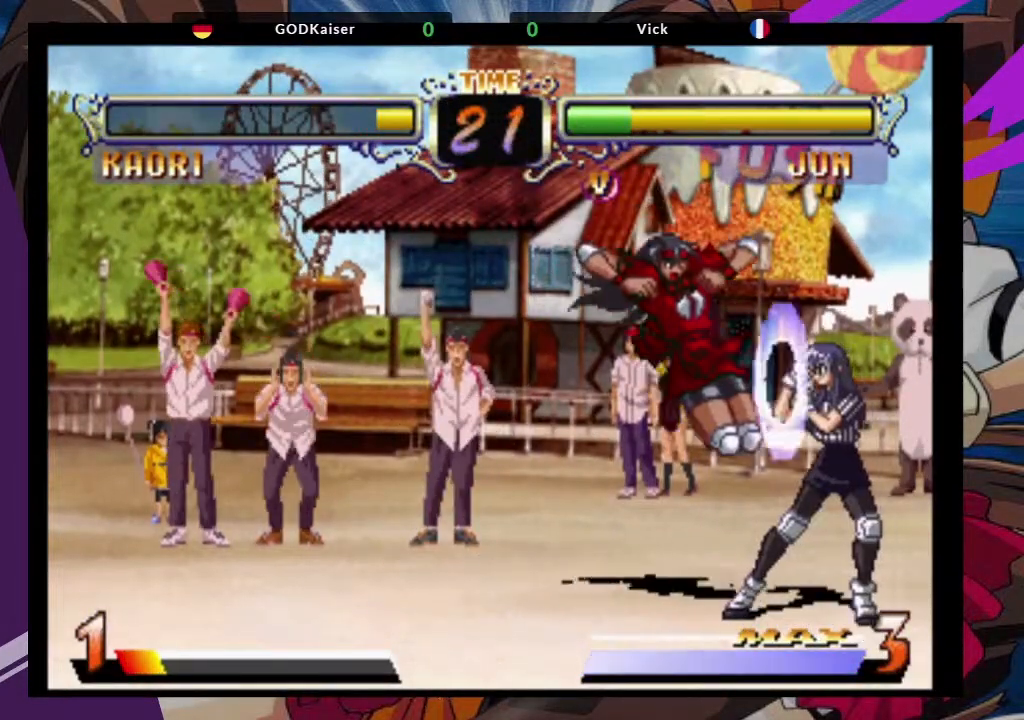
{"dt_ms": 500, "buttons": [], "left_stick": "up-right", "events": [[150, "SQUARE", "down"], [300, "SQUARE", "up"], [417, "left_stick", "right"], [500, "left_stick", "up-right"]]}